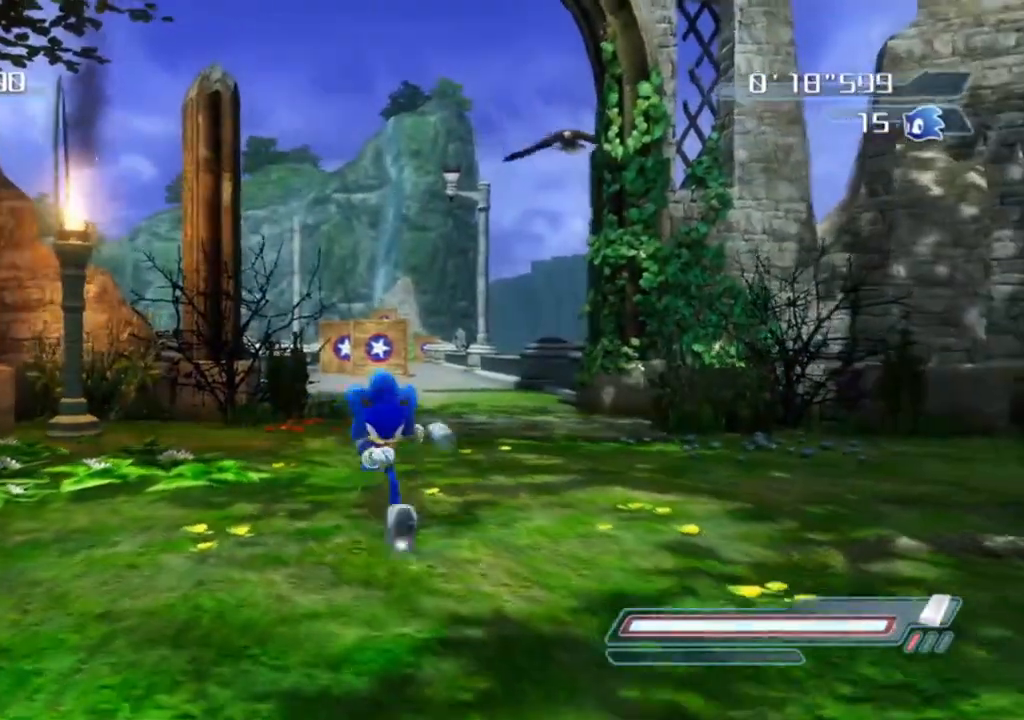
Gameplay with a controller (Xbox layout); each line is a JSON object with the inputs held at the frame after it. "events" lists button and stick changes between this image and that frame as [ms after this image, input, new state], when the widget could be followed in between.
{"buttons": [], "left_stick": "down", "right_stick": "center", "events": []}
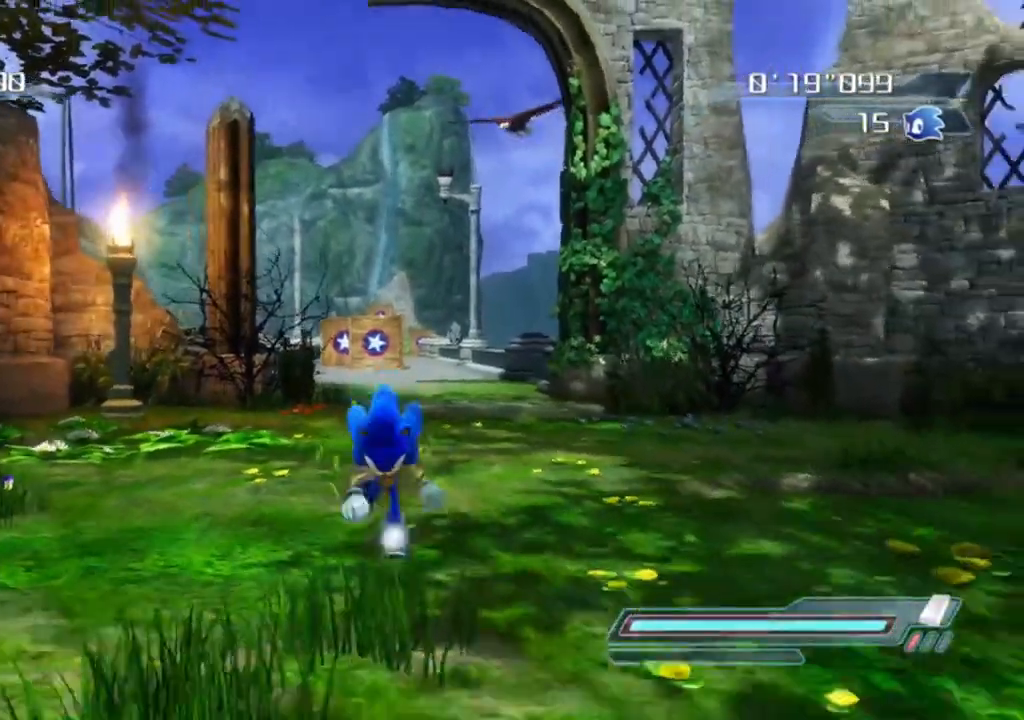
{"buttons": [], "left_stick": "center", "right_stick": "center", "events": [[167, "left_stick", "center"]]}
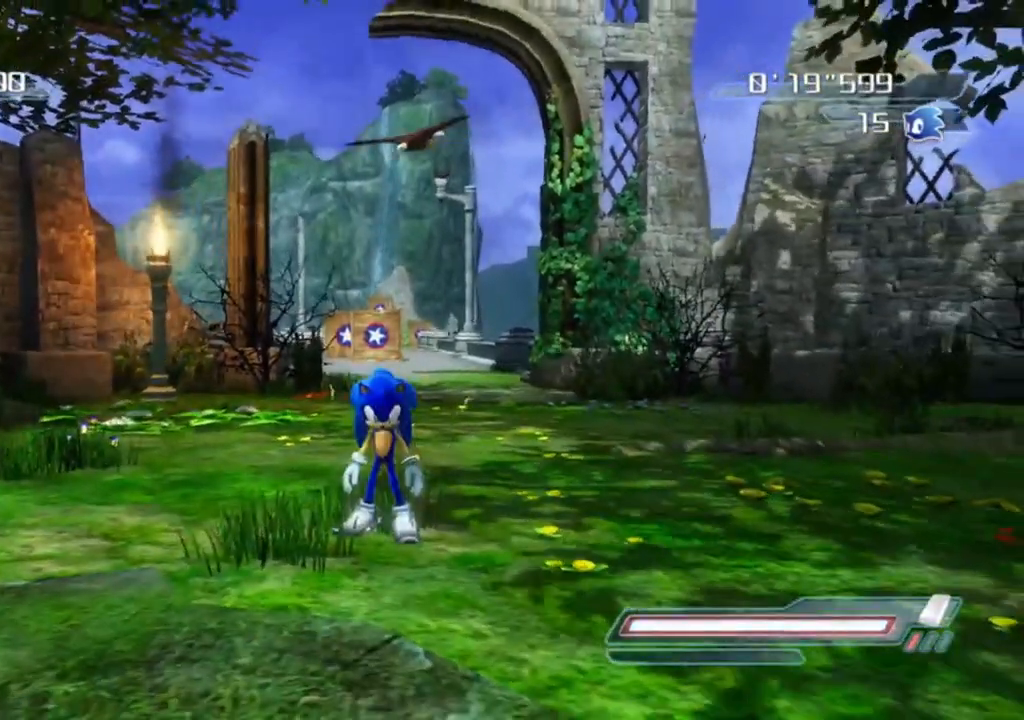
{"buttons": [], "left_stick": "center", "right_stick": "center", "events": []}
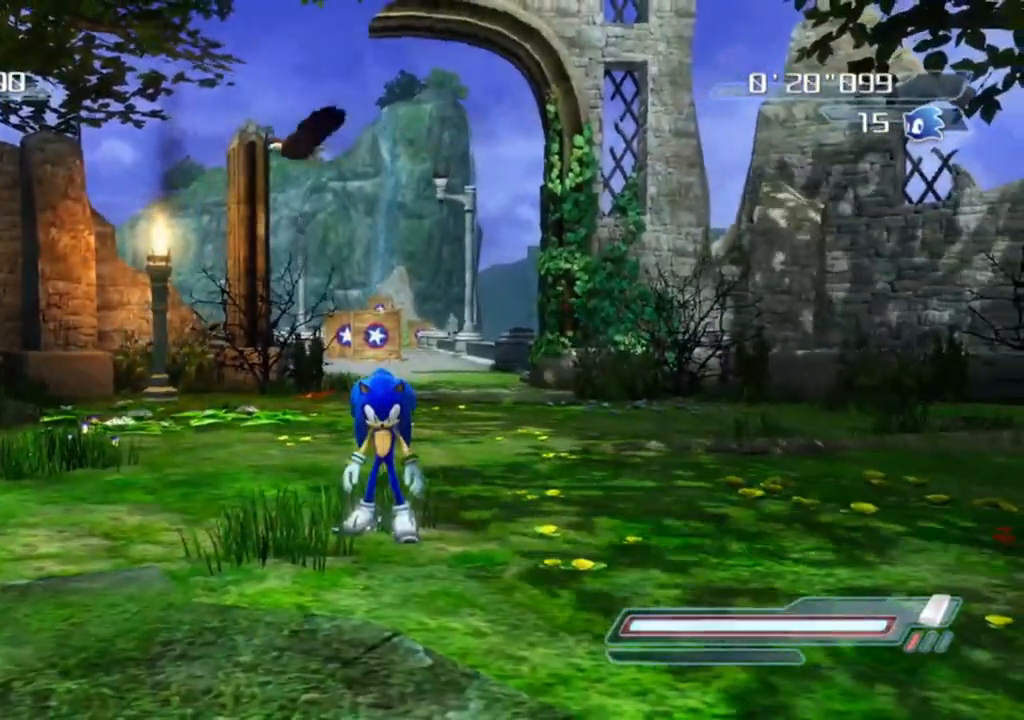
{"buttons": [], "left_stick": "right", "right_stick": "center", "events": [[83, "left_stick", "right"]]}
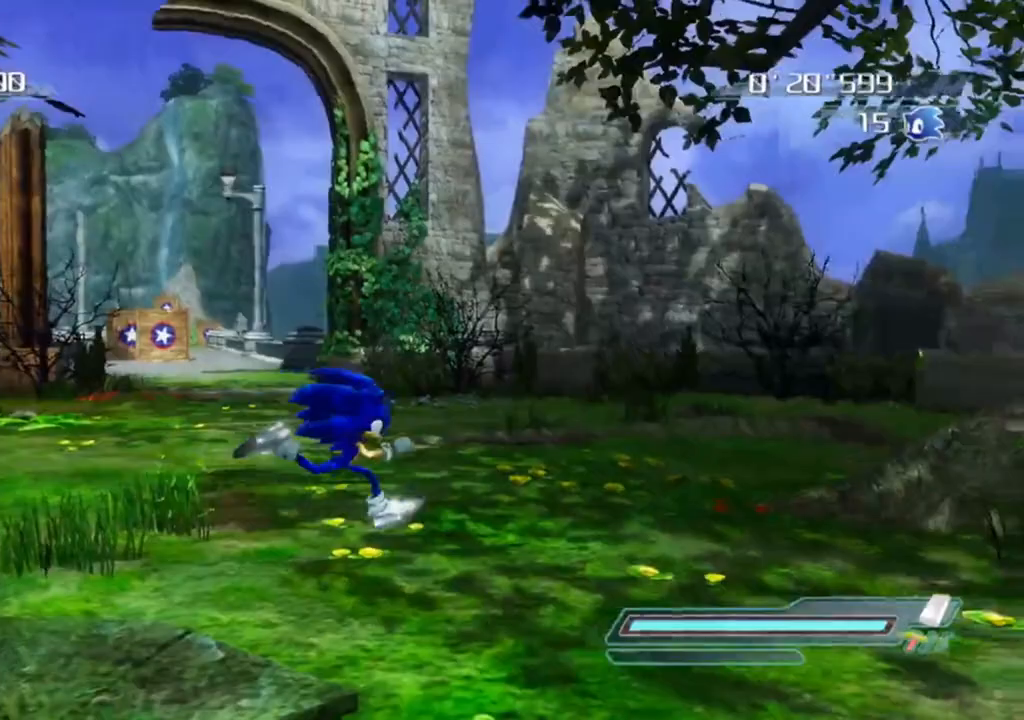
{"buttons": [], "left_stick": "left", "right_stick": "center", "events": [[200, "left_stick", "center"], [483, "left_stick", "left"]]}
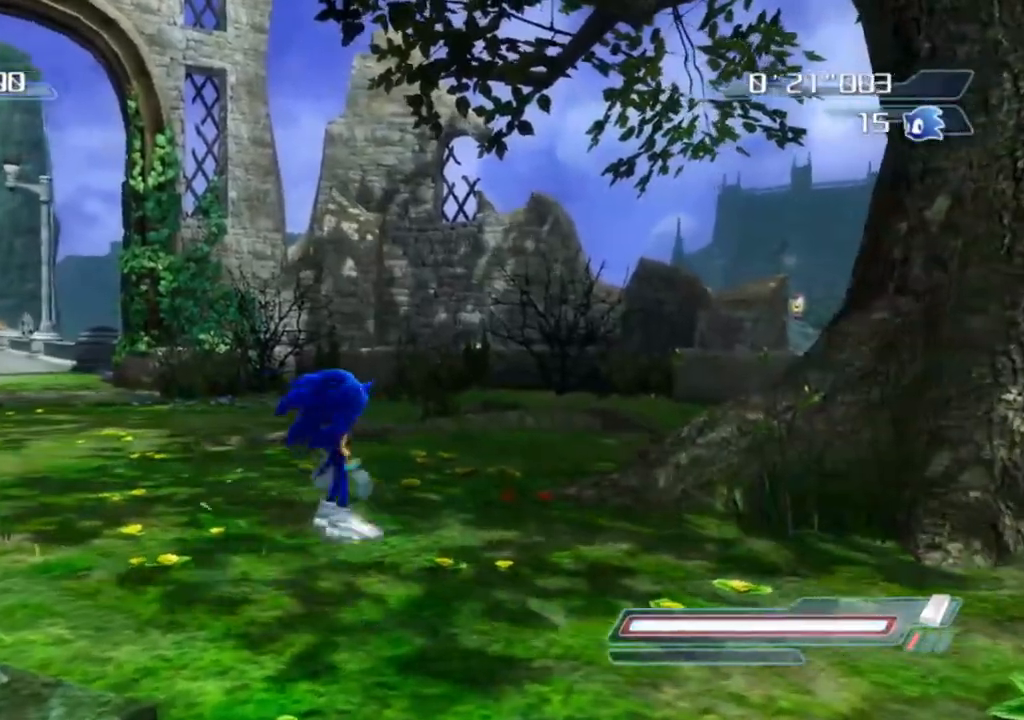
{"buttons": [], "left_stick": "up", "right_stick": "down", "events": [[133, "left_stick", "center"], [250, "right_stick", "down"], [383, "left_stick", "up"]]}
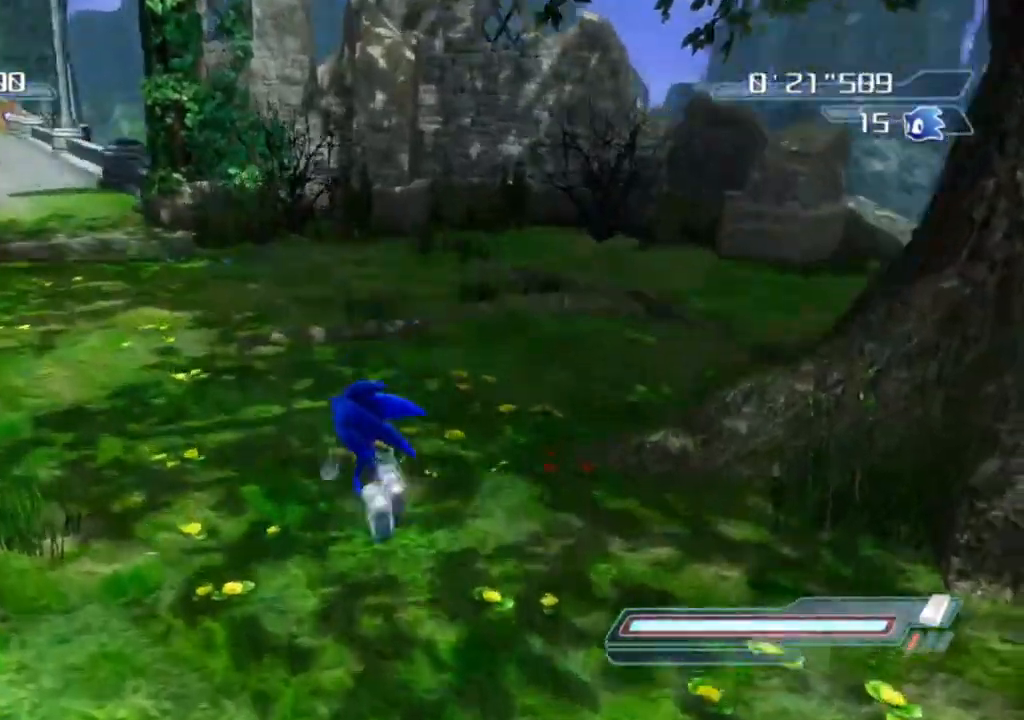
{"buttons": [], "left_stick": "up-right", "right_stick": "down-left", "events": [[100, "left_stick", "up-right"], [100, "right_stick", "left"], [183, "right_stick", "down-left"]]}
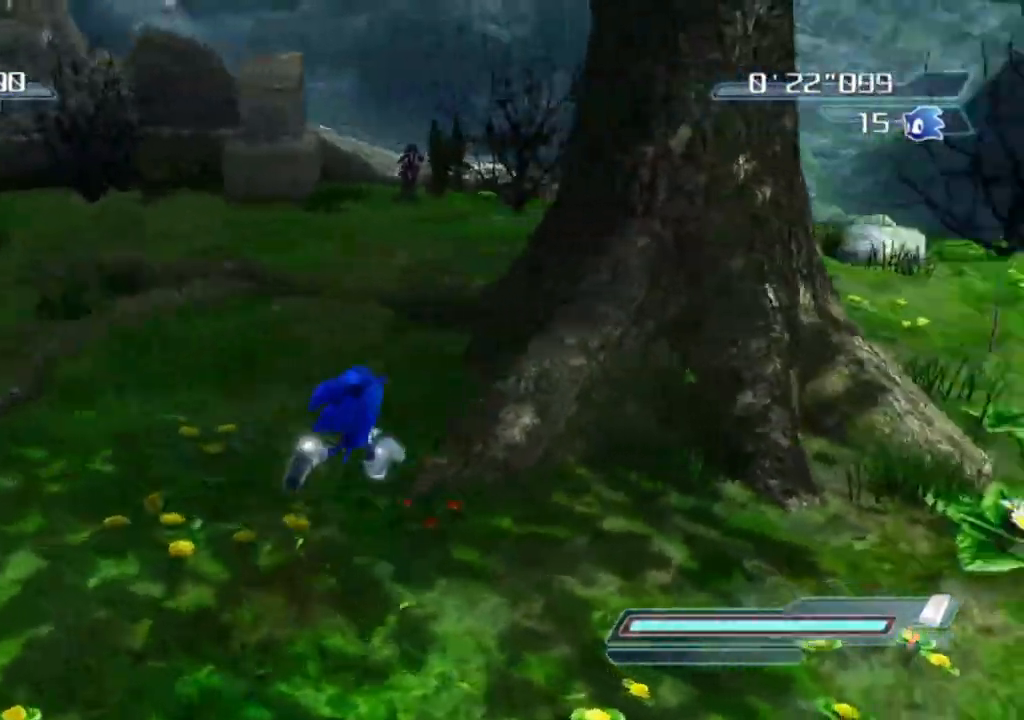
{"buttons": [], "left_stick": "up-left", "right_stick": "down", "events": [[100, "right_stick", "center"], [117, "left_stick", "up"], [217, "left_stick", "up-left"], [350, "left_stick", "up"], [433, "right_stick", "down"], [500, "left_stick", "up-left"]]}
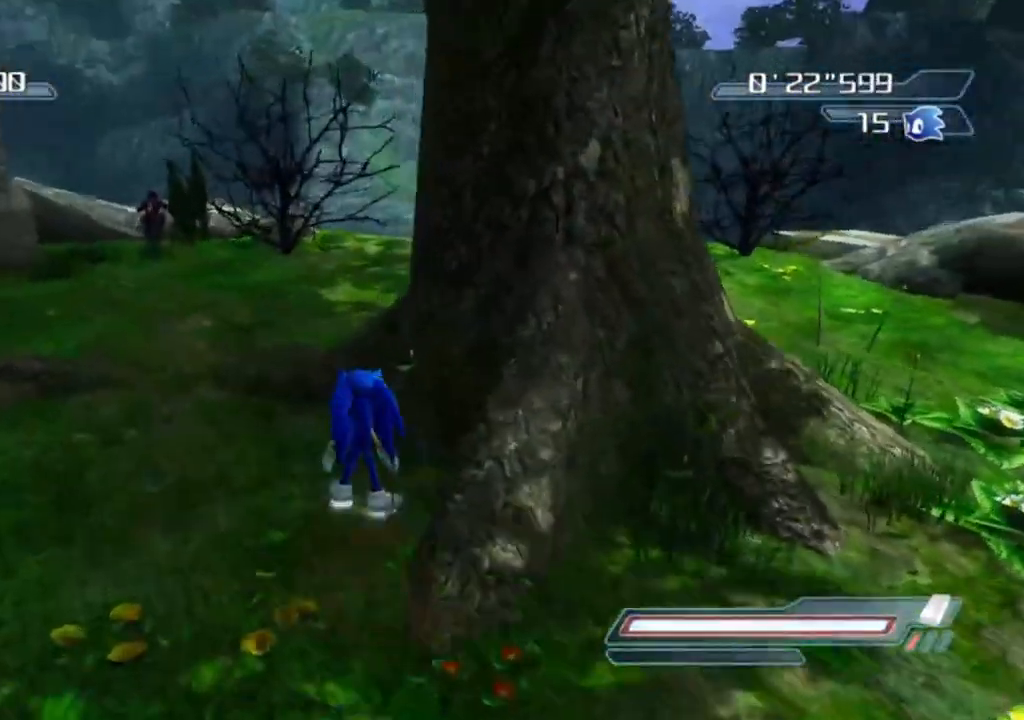
{"buttons": [], "left_stick": "up-left", "right_stick": "center", "events": [[17, "right_stick", "down-left"], [117, "right_stick", "center"], [133, "left_stick", "left"], [350, "left_stick", "up-left"]]}
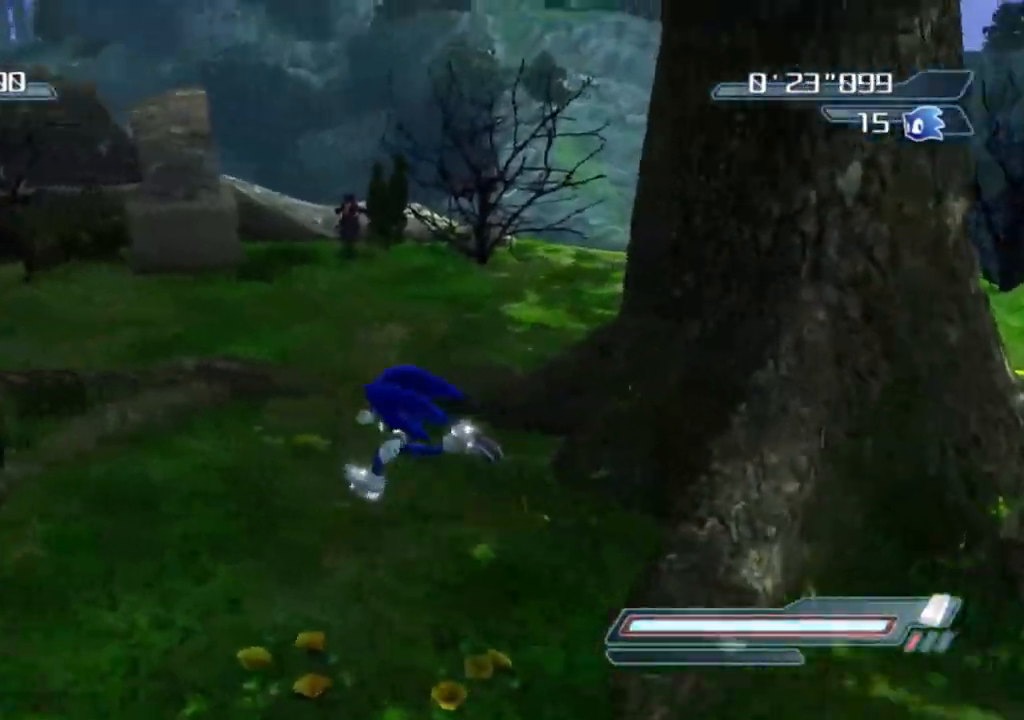
{"buttons": [], "left_stick": "down-left", "right_stick": "up-right", "events": [[100, "right_stick", "right"], [167, "left_stick", "down-left"], [233, "right_stick", "up-right"]]}
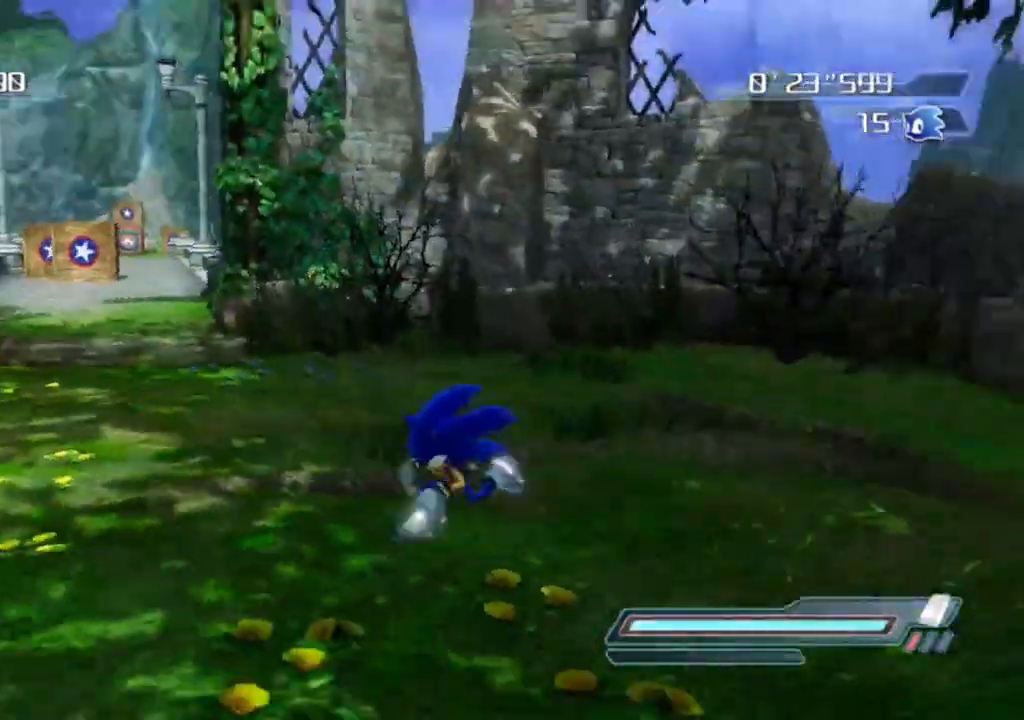
{"buttons": [], "left_stick": "center", "right_stick": "center", "events": [[83, "right_stick", "center"], [317, "left_stick", "down-right"], [367, "right_stick", "left"], [483, "left_stick", "center"], [500, "right_stick", "center"]]}
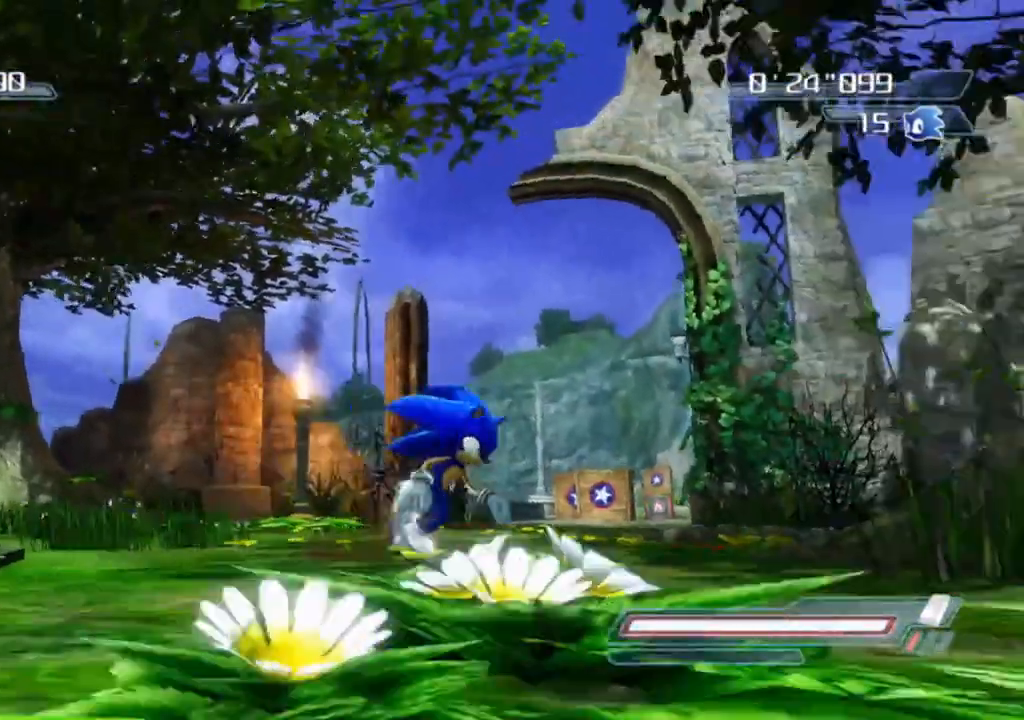
{"buttons": [], "left_stick": "down-left", "right_stick": "down-left", "events": [[367, "left_stick", "down-left"], [450, "right_stick", "down-left"]]}
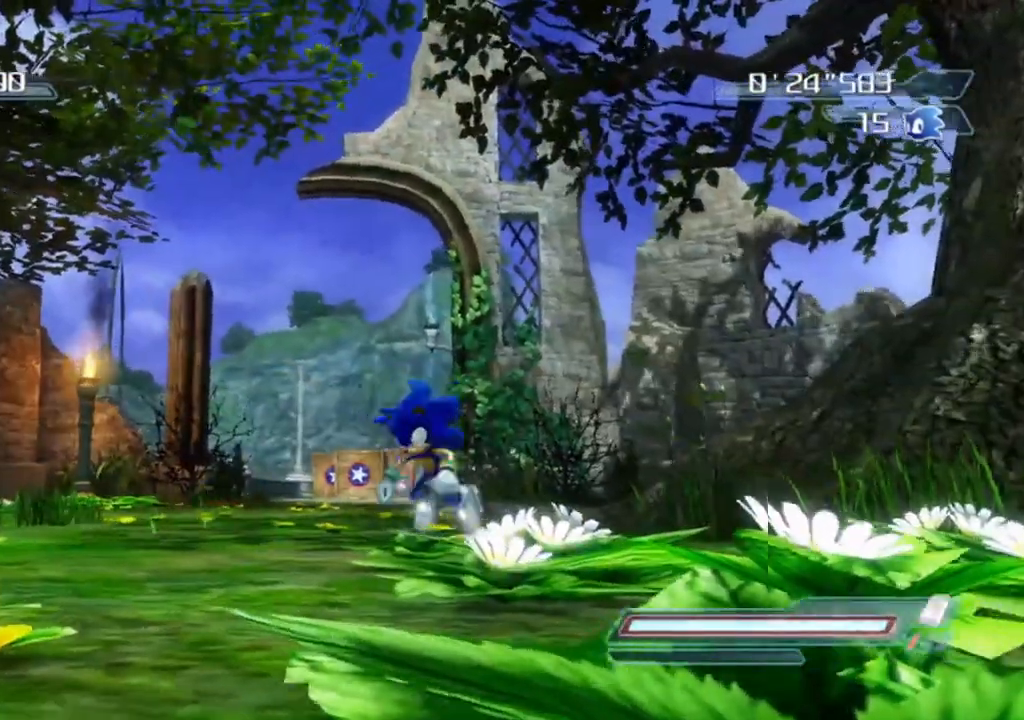
{"buttons": [], "left_stick": "center", "right_stick": "center", "events": [[100, "right_stick", "center"], [450, "left_stick", "center"]]}
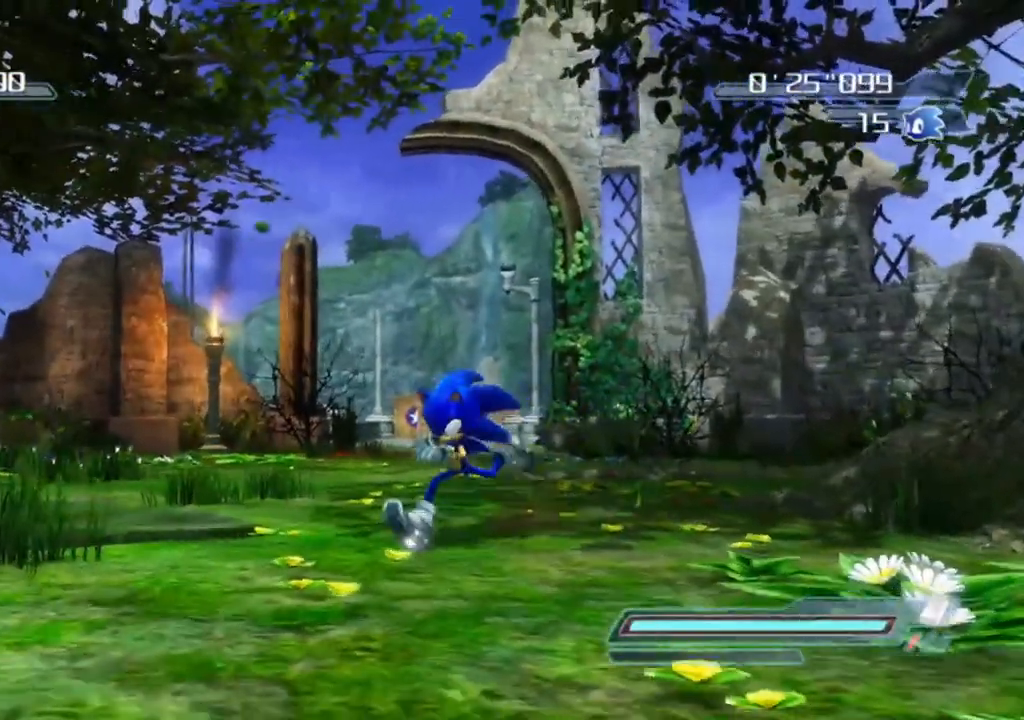
{"buttons": [], "left_stick": "center", "right_stick": "left", "events": [[417, "right_stick", "left"]]}
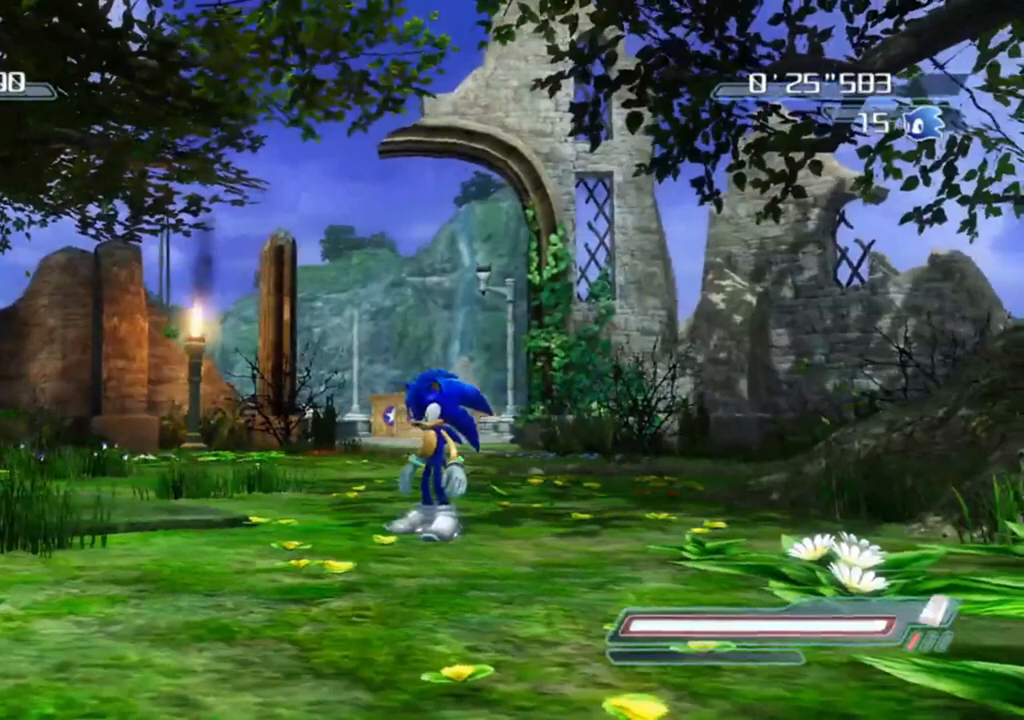
{"buttons": [], "left_stick": "center", "right_stick": "center", "events": [[17, "right_stick", "center"]]}
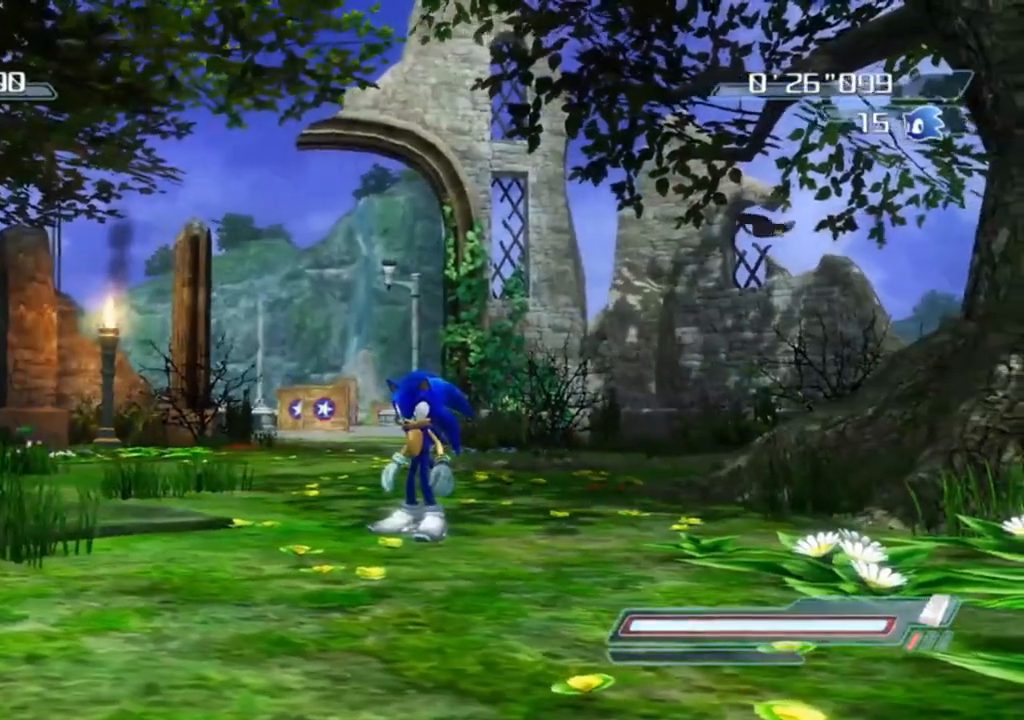
{"buttons": [], "left_stick": "up", "right_stick": "center", "events": [[83, "left_stick", "up"]]}
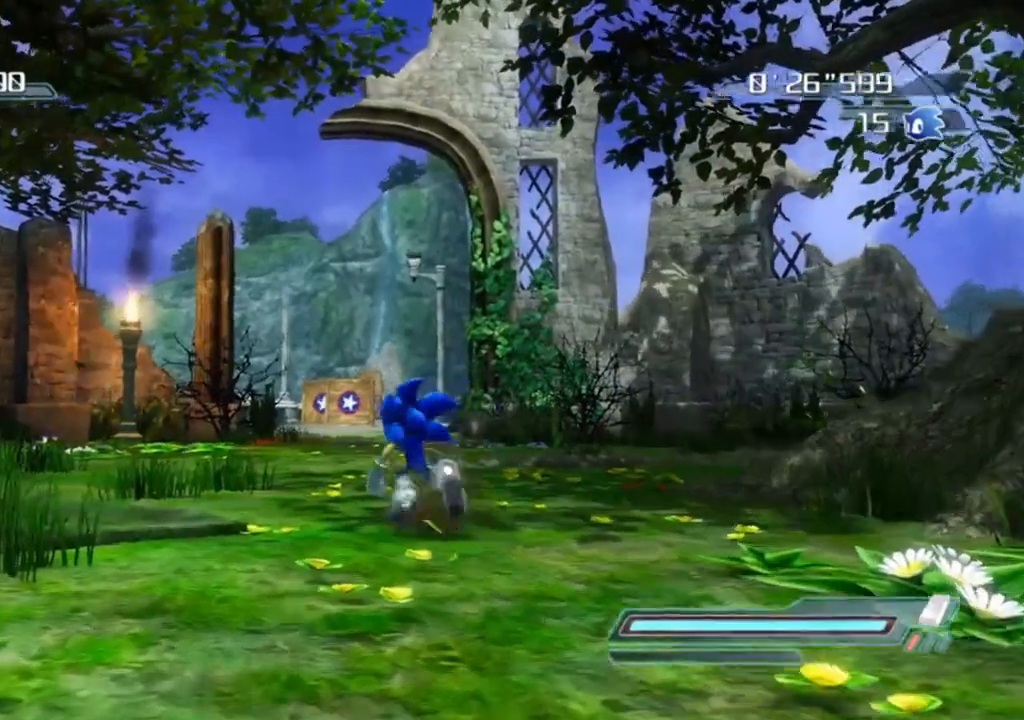
{"buttons": [], "left_stick": "up", "right_stick": "center", "events": []}
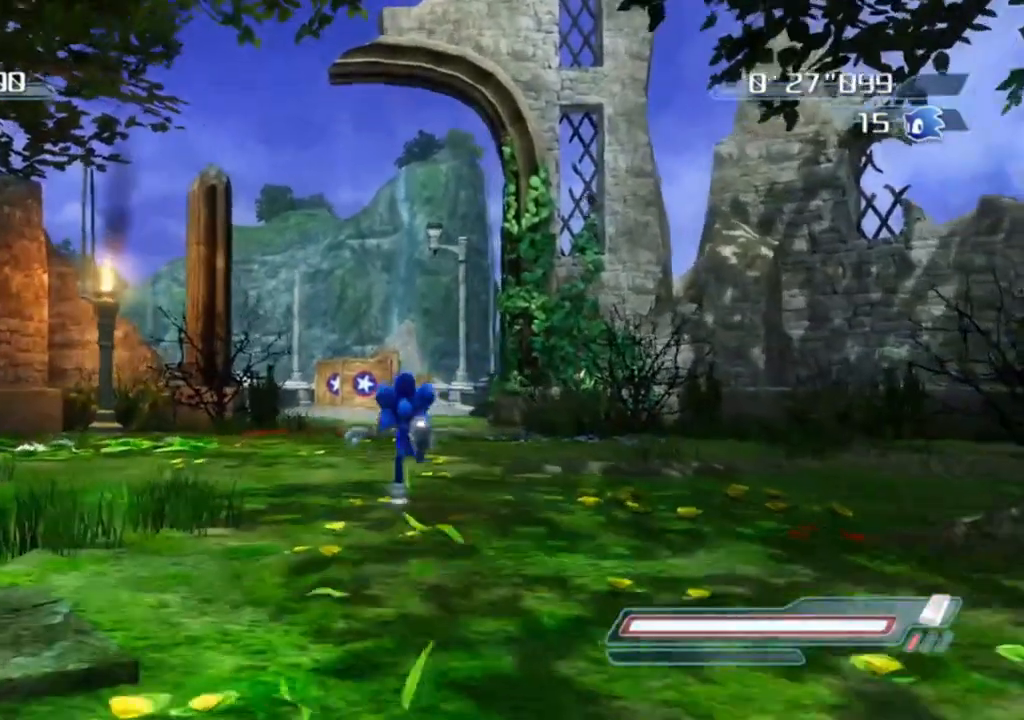
{"buttons": [], "left_stick": "center", "right_stick": "center", "events": [[50, "left_stick", "center"]]}
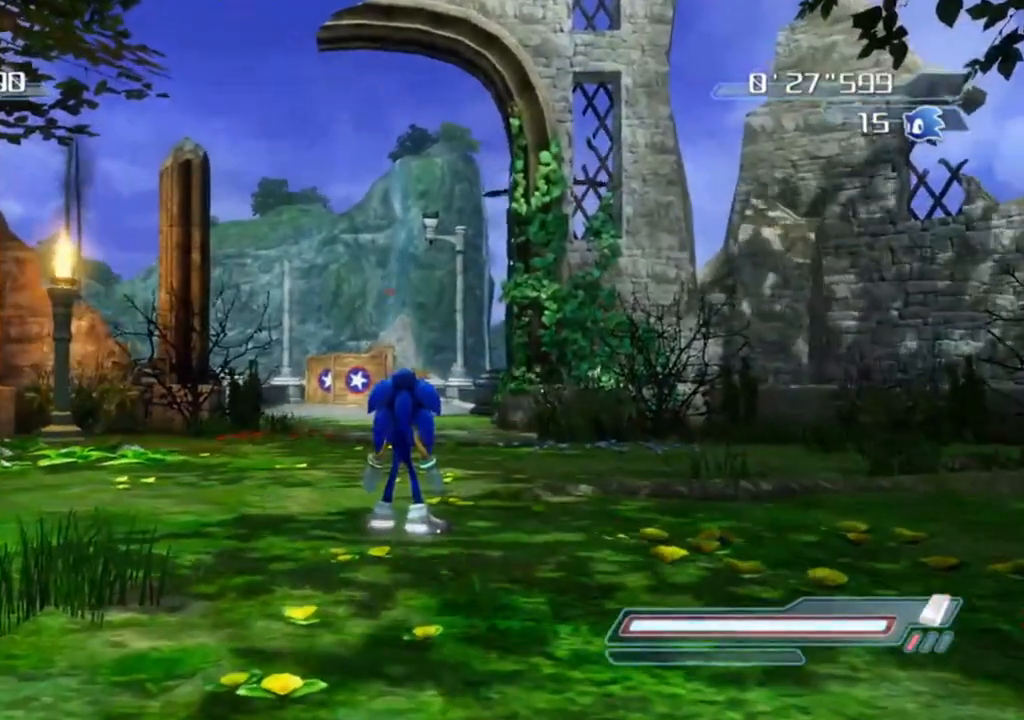
{"buttons": [], "left_stick": "down", "right_stick": "center", "events": [[100, "left_stick", "down"]]}
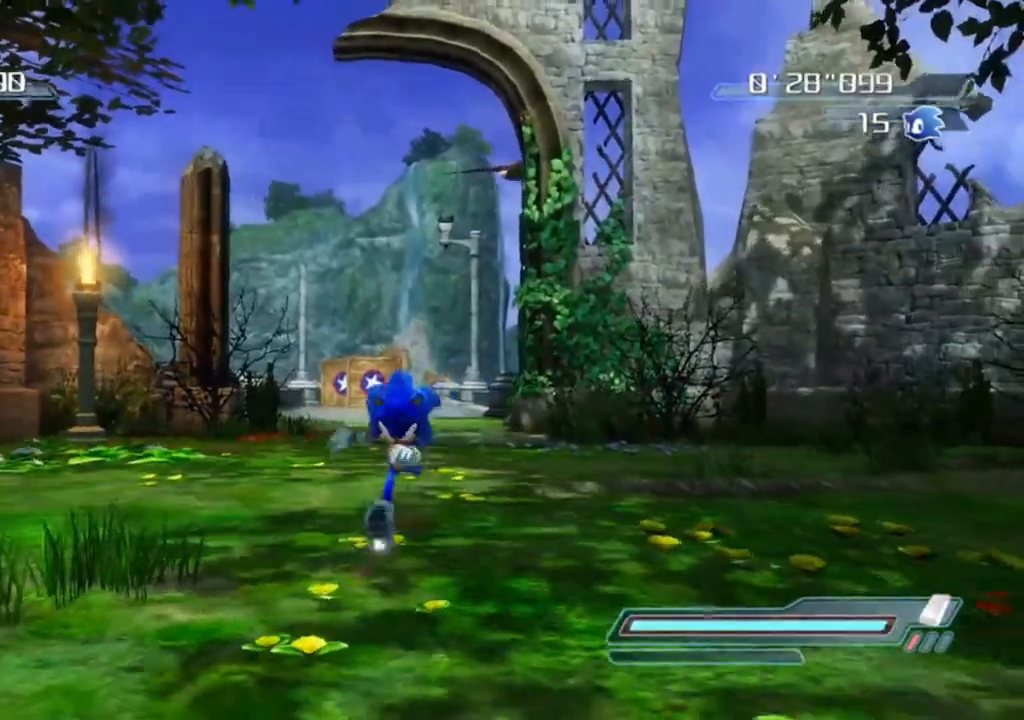
{"buttons": [], "left_stick": "center", "right_stick": "center", "events": [[250, "left_stick", "center"]]}
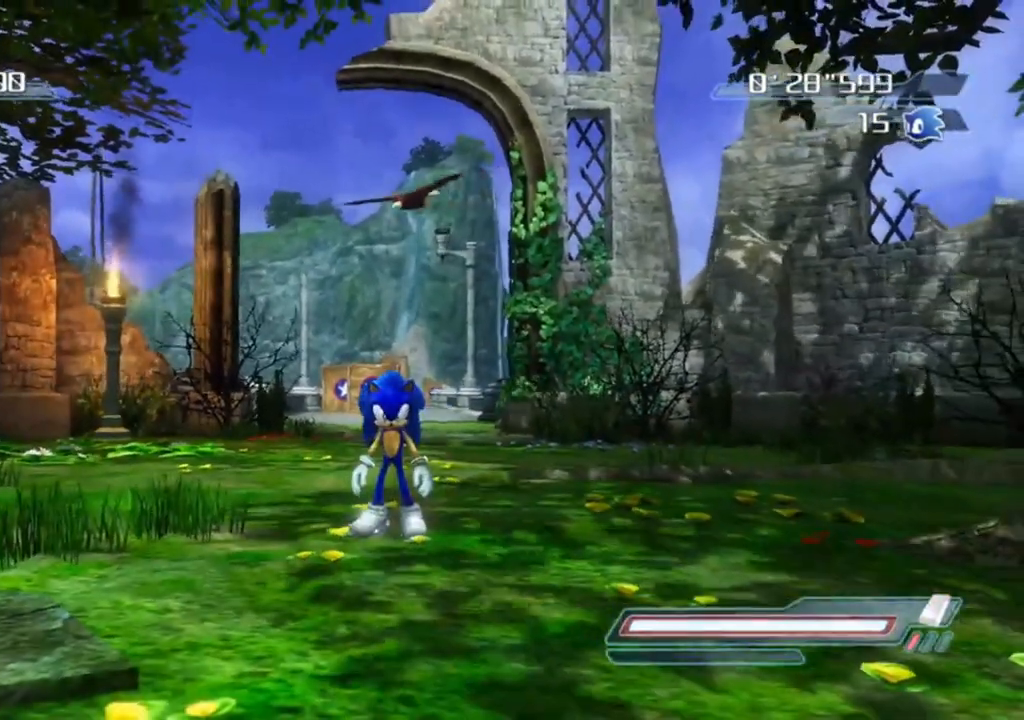
{"buttons": [], "left_stick": "center", "right_stick": "center", "events": []}
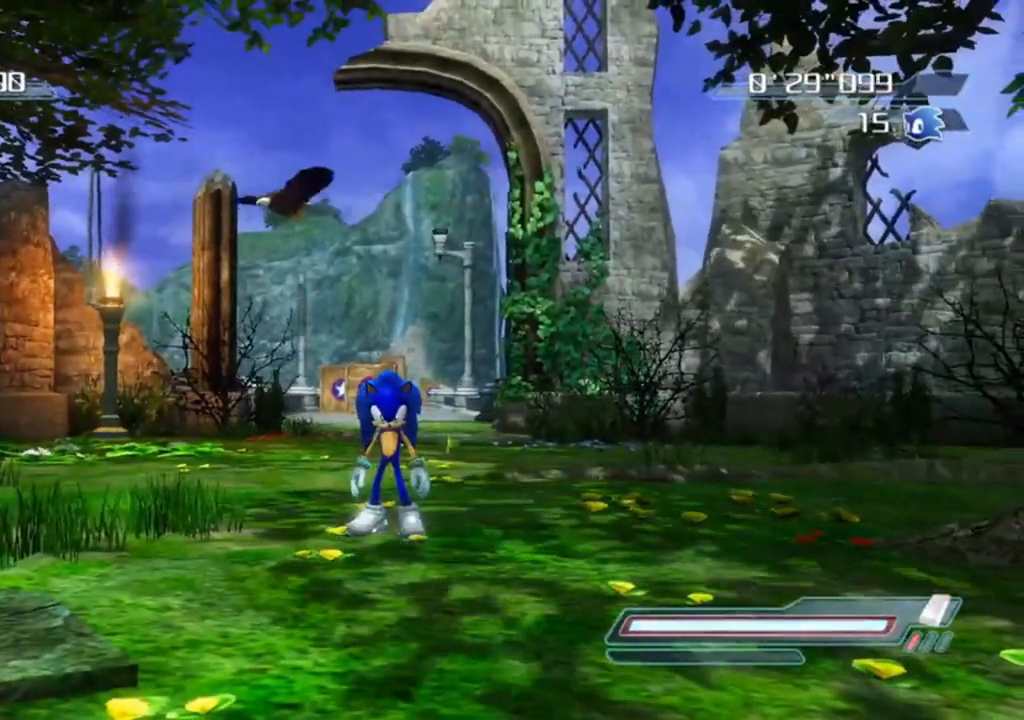
{"buttons": [], "left_stick": "center", "right_stick": "center", "events": []}
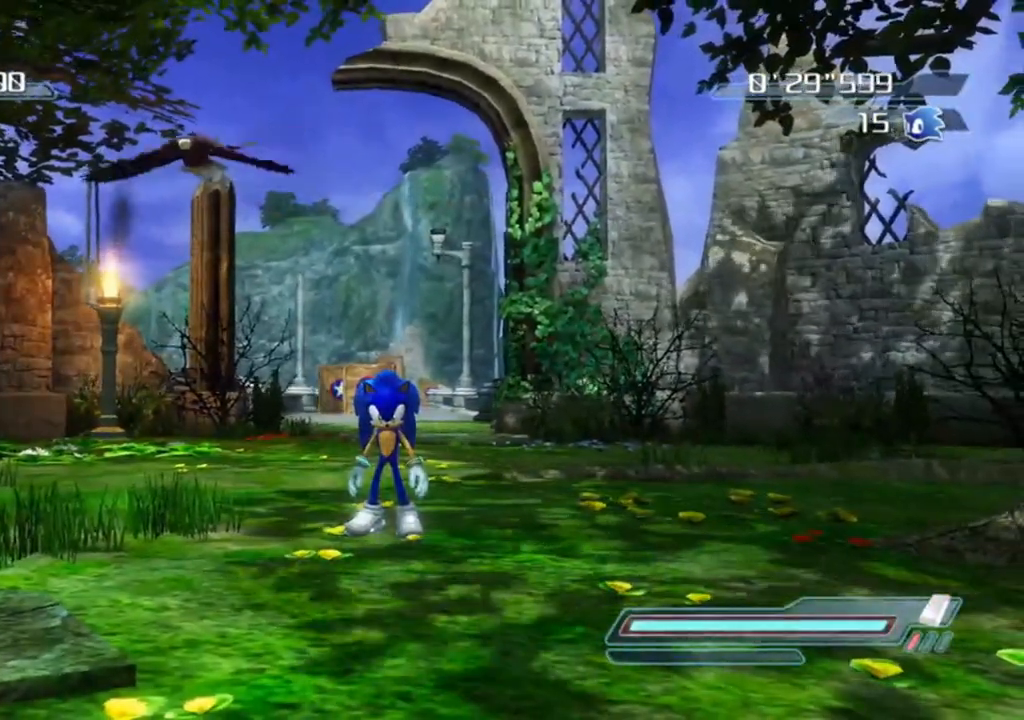
{"buttons": [], "left_stick": "center", "right_stick": "center", "events": []}
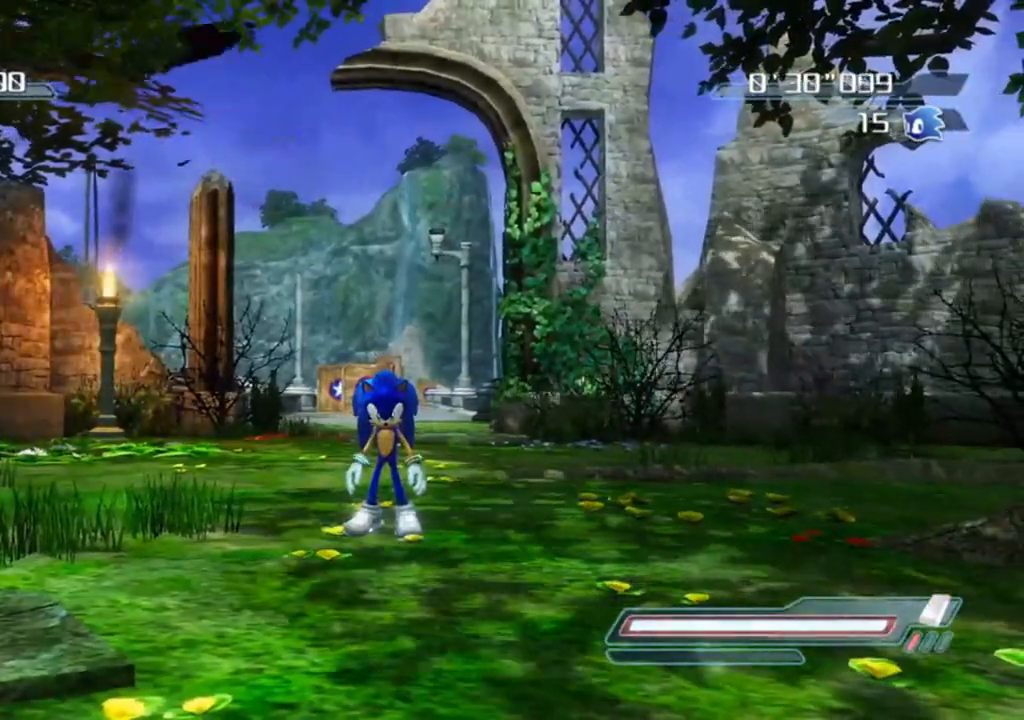
{"buttons": [], "left_stick": "center", "right_stick": "center", "events": []}
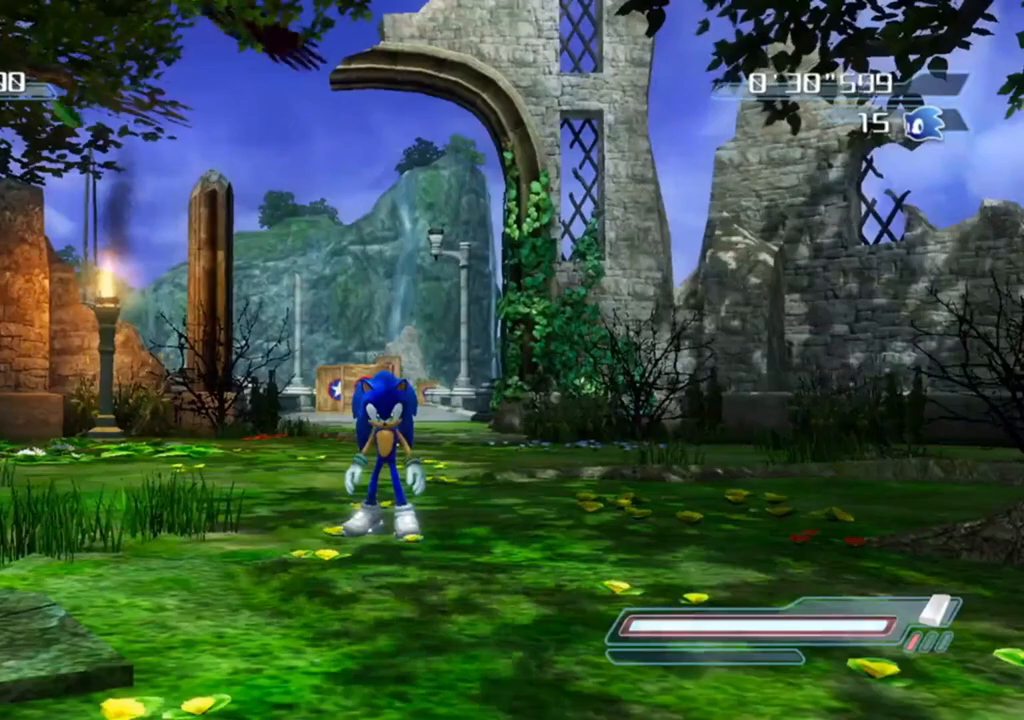
{"buttons": [], "left_stick": "right", "right_stick": "center", "events": [[67, "right_stick", "down-left"], [117, "right_stick", "center"], [350, "right_stick", "down-left"], [450, "left_stick", "right"], [450, "right_stick", "center"]]}
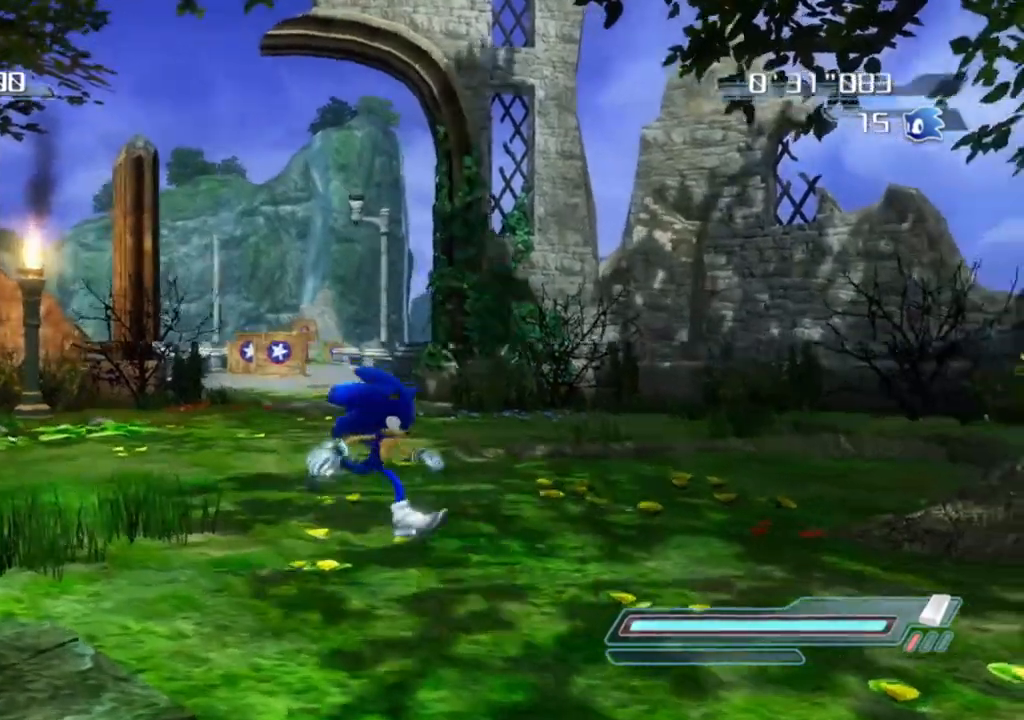
{"buttons": [], "left_stick": "up", "right_stick": "center", "events": [[133, "left_stick", "center"], [500, "left_stick", "up"]]}
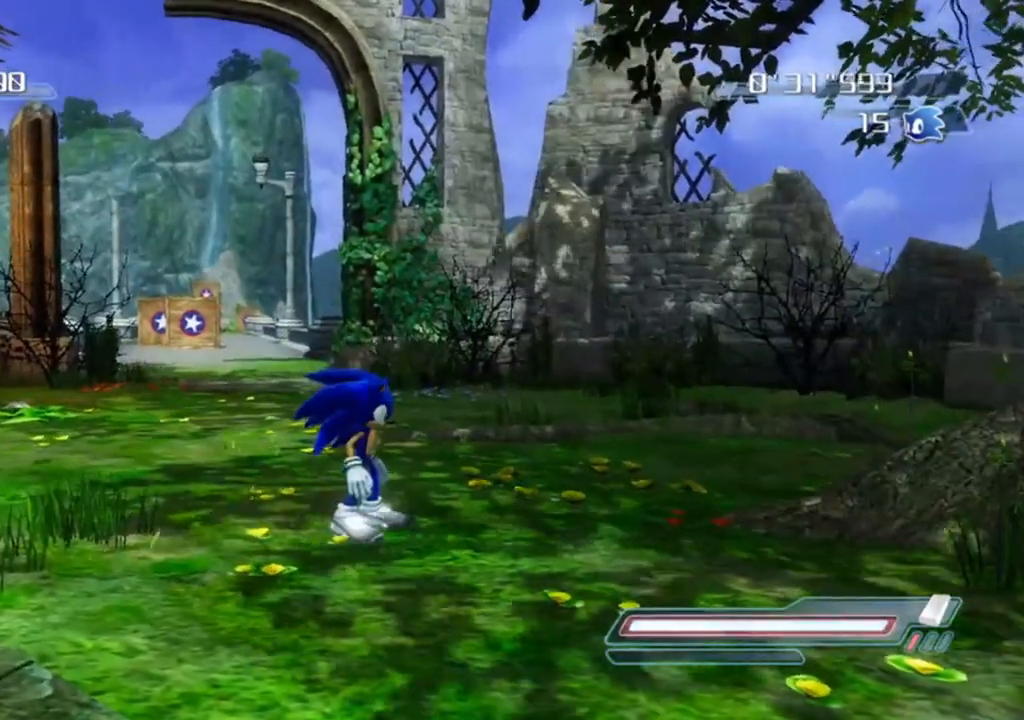
{"buttons": [], "left_stick": "up", "right_stick": "center", "events": [[200, "left_stick", "up-left"], [417, "left_stick", "up"]]}
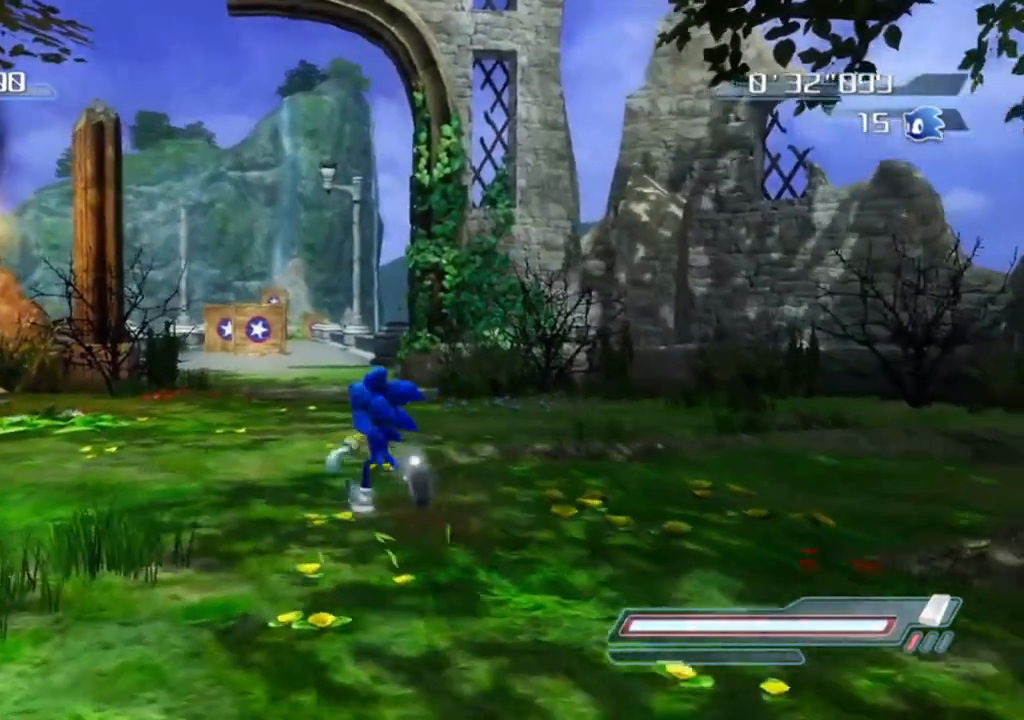
{"buttons": [], "left_stick": "up-left", "right_stick": "center", "events": [[133, "left_stick", "center"], [167, "right_stick", "up-right"], [283, "left_stick", "up"], [300, "right_stick", "center"], [483, "left_stick", "up-left"]]}